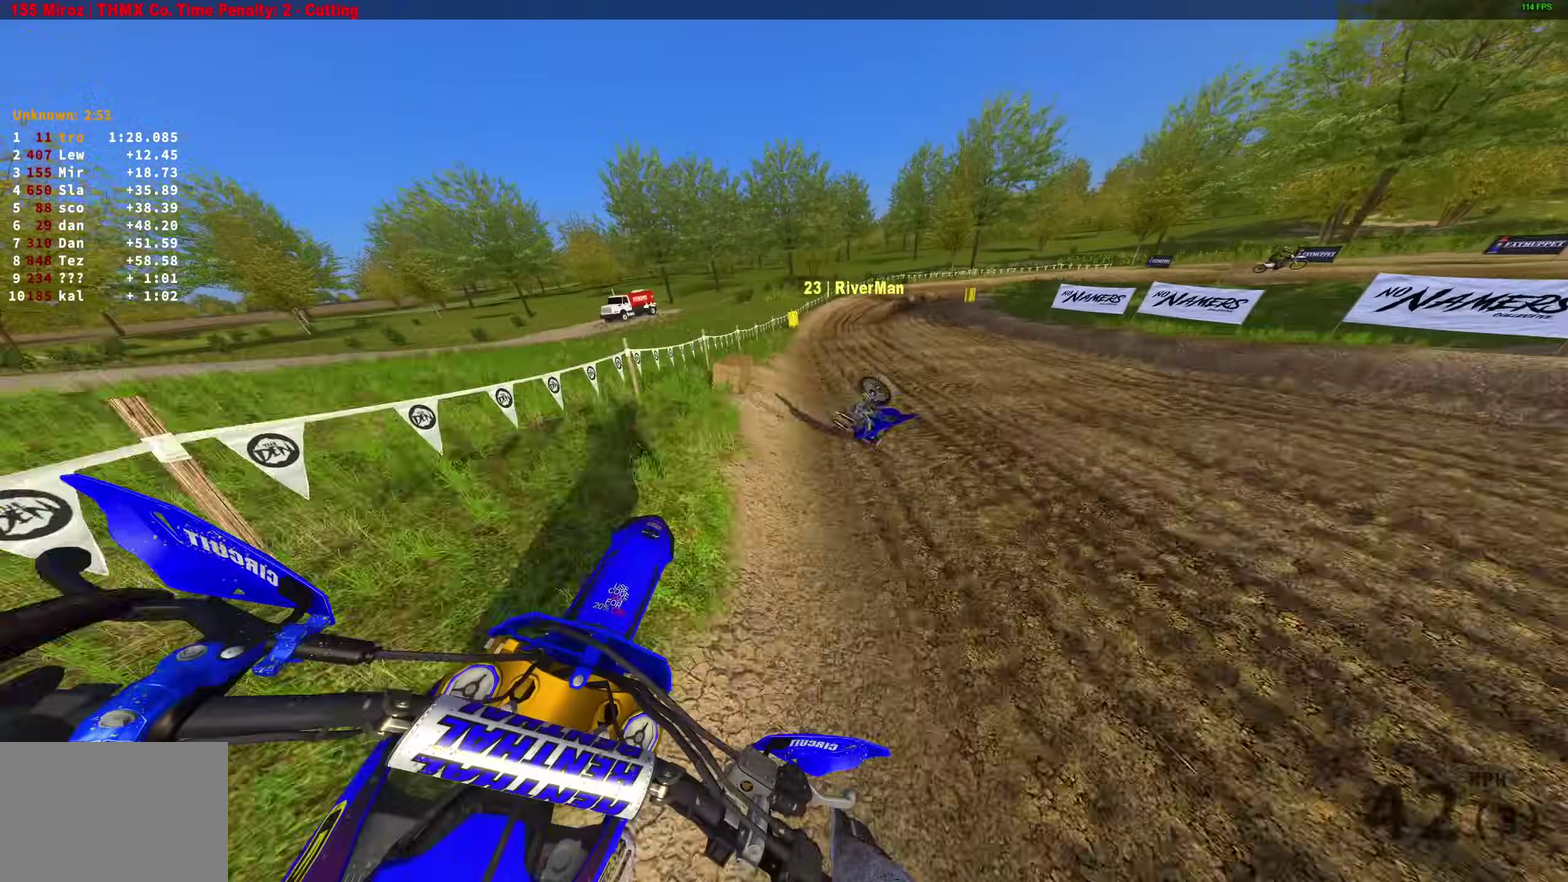
Gameplay with a controller (PlayStation layout); each line is a JSON object with the inputs held at the frame after it (dt_ms = milliseconds from this image to that frame). "events" lists button and stick changes between this image and that frame as [ms after this image, input, new state], when the widget could be followed in between.
{"dt_ms": 500, "buttons": ["R2"], "left_stick": "right", "right_stick": "center", "events": [[183, "R2", "down"]]}
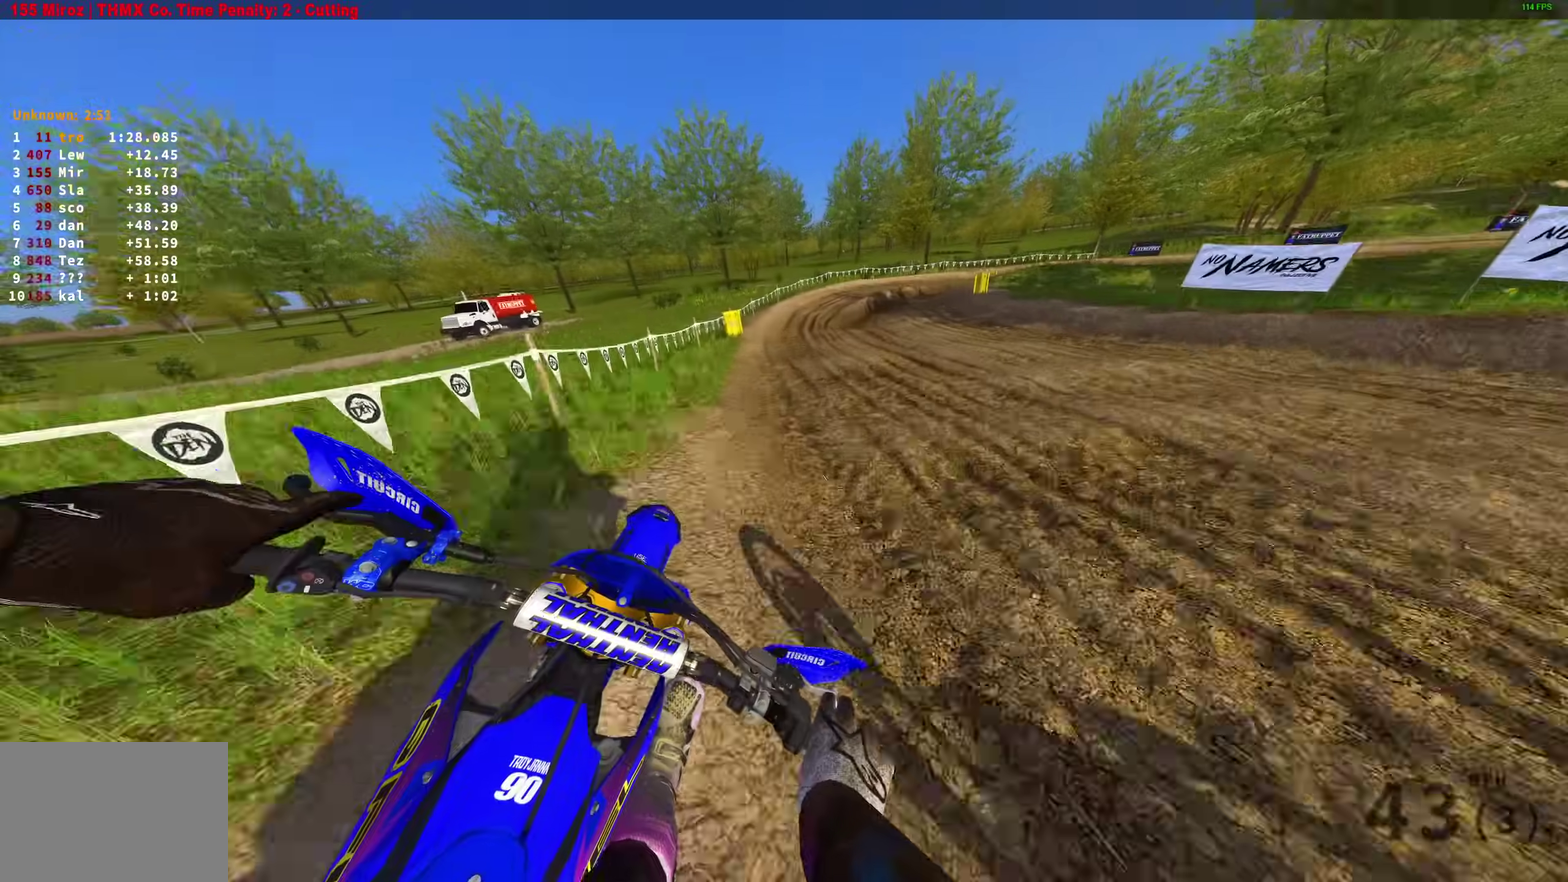
{"dt_ms": 500, "buttons": ["L2"], "left_stick": "right", "right_stick": "down"}
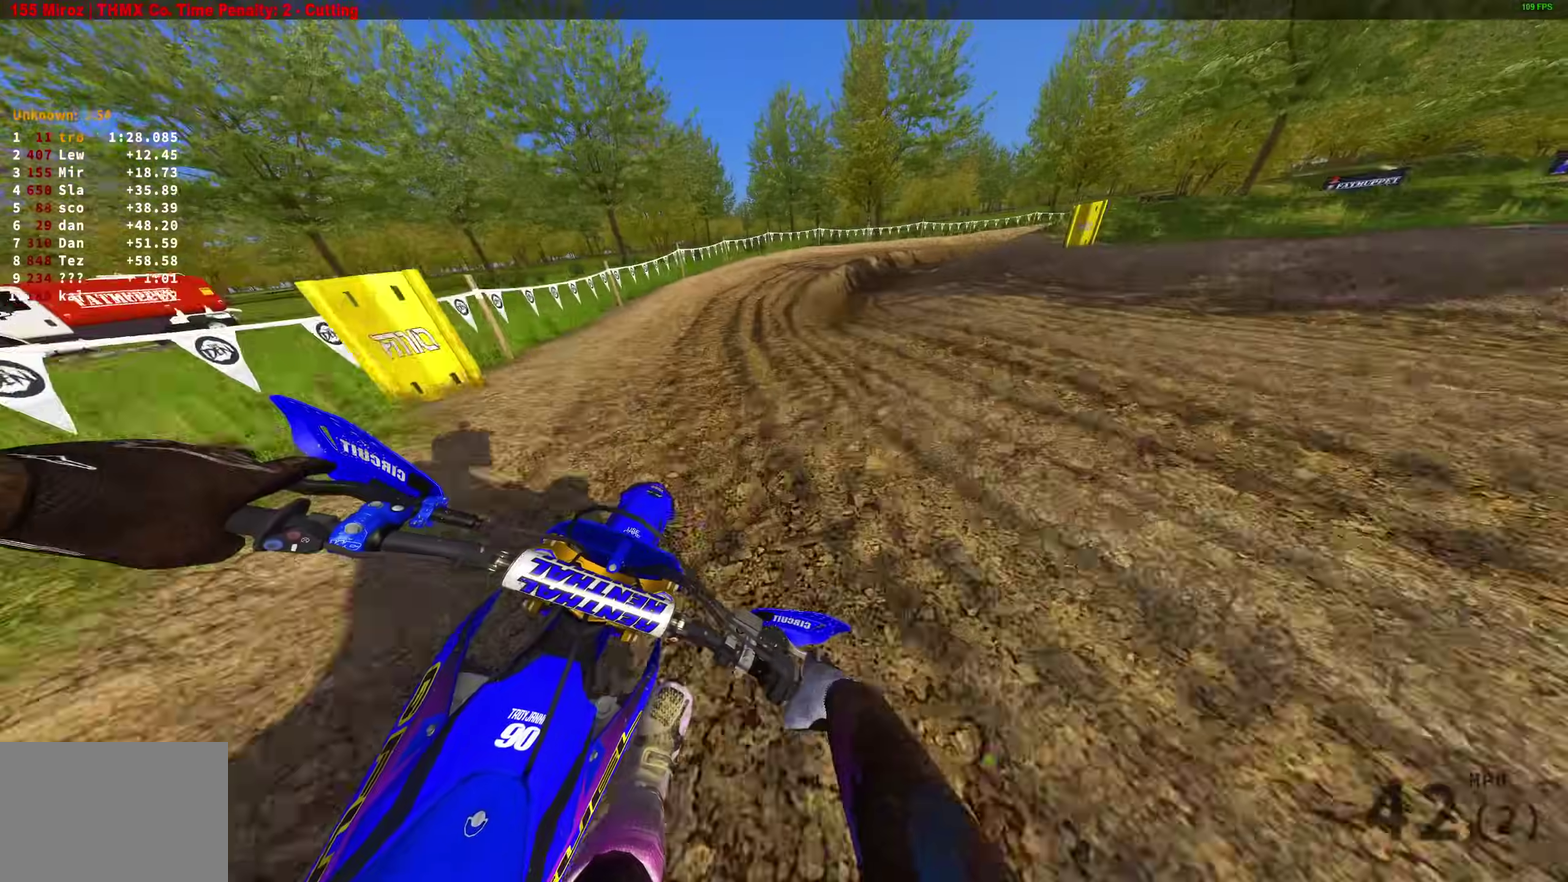
{"dt_ms": 500, "buttons": [], "left_stick": "right", "right_stick": "down", "events": [[200, "L2", "up"]]}
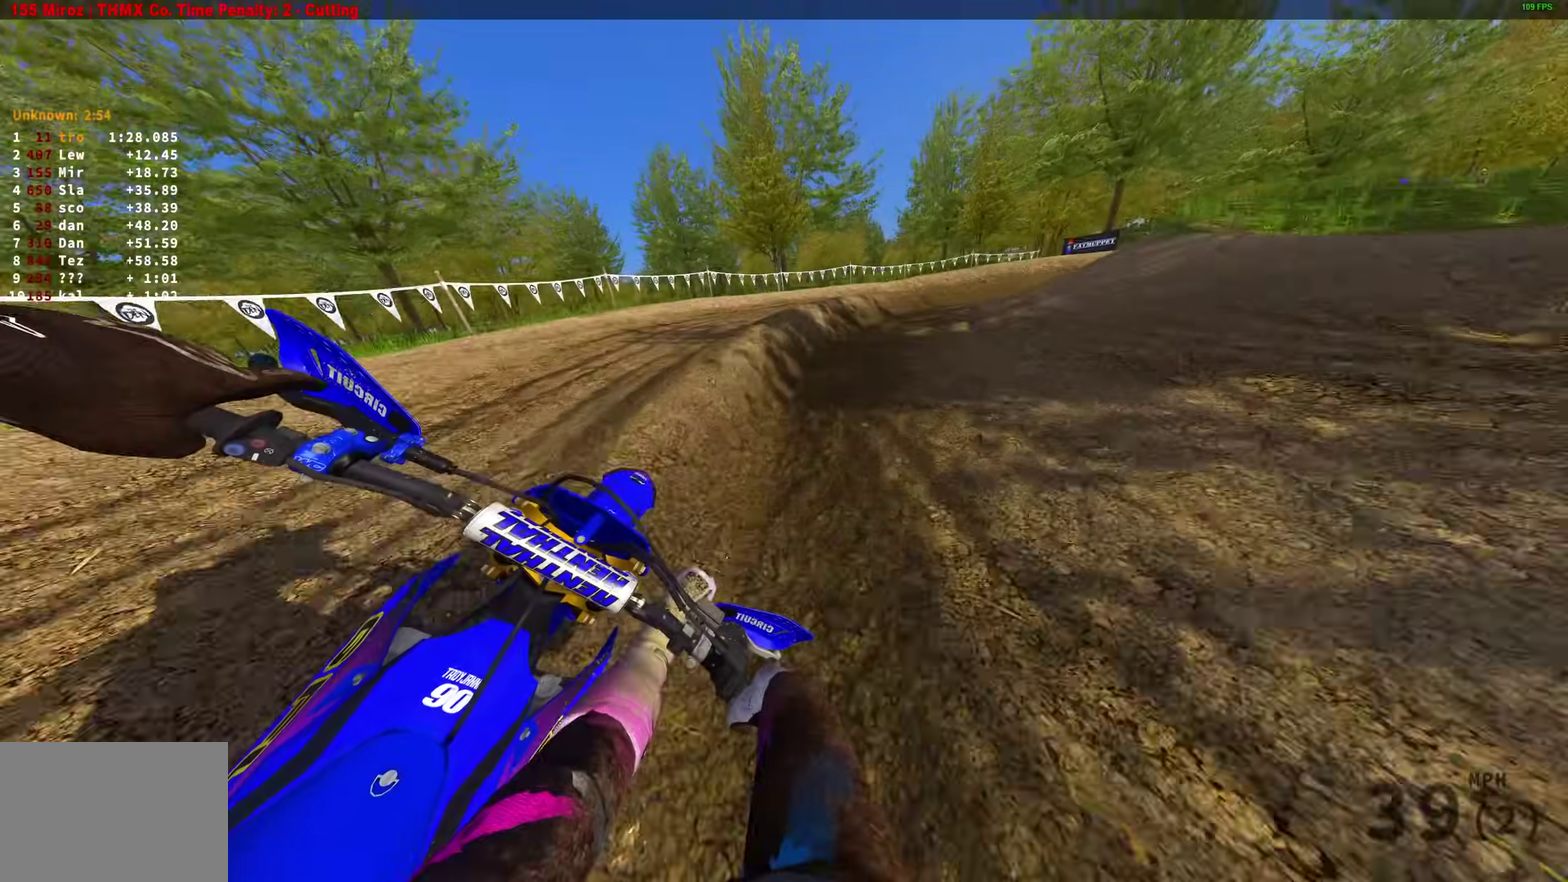
{"dt_ms": 500, "buttons": ["R2"], "left_stick": "right", "right_stick": "down", "events": [[283, "R2", "down"]]}
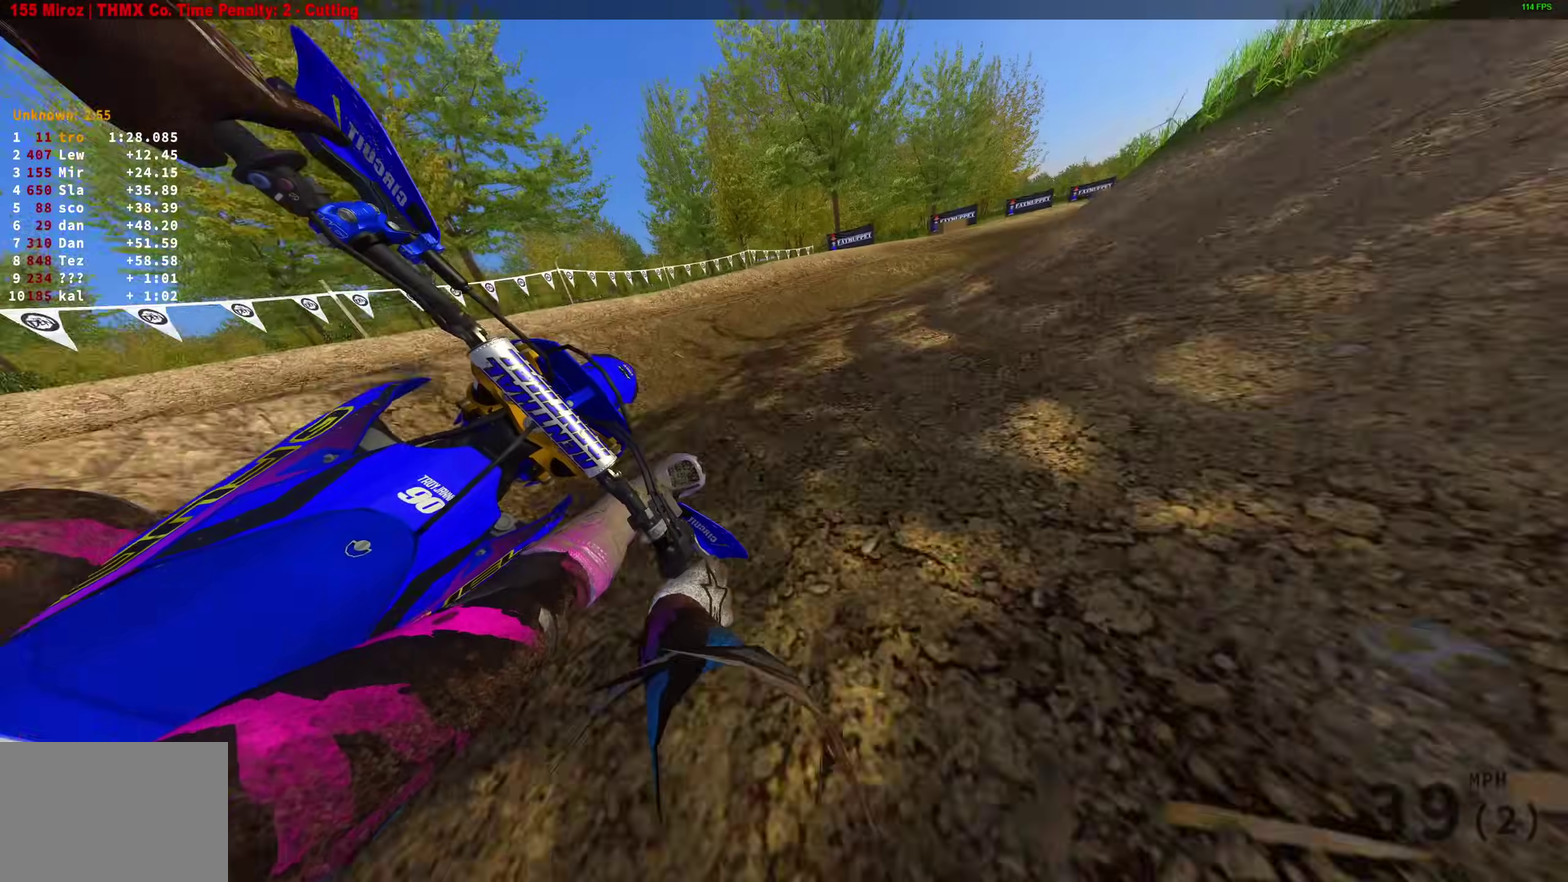
{"dt_ms": 400, "buttons": ["R2"], "left_stick": "right", "right_stick": "down", "events": []}
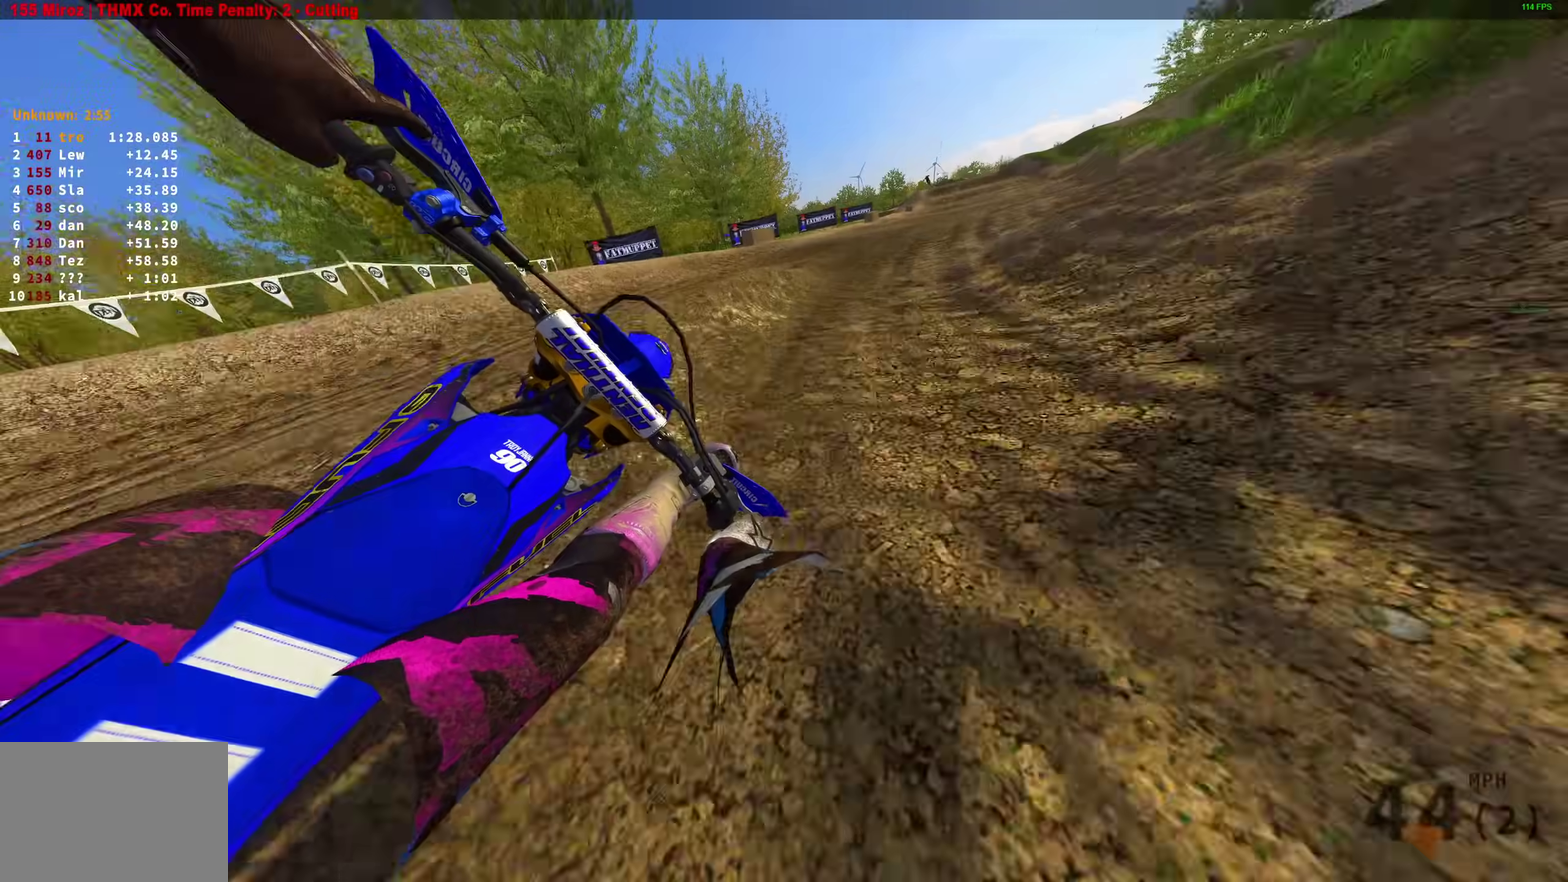
{"dt_ms": 600, "buttons": ["R2"], "left_stick": "right", "right_stick": "down"}
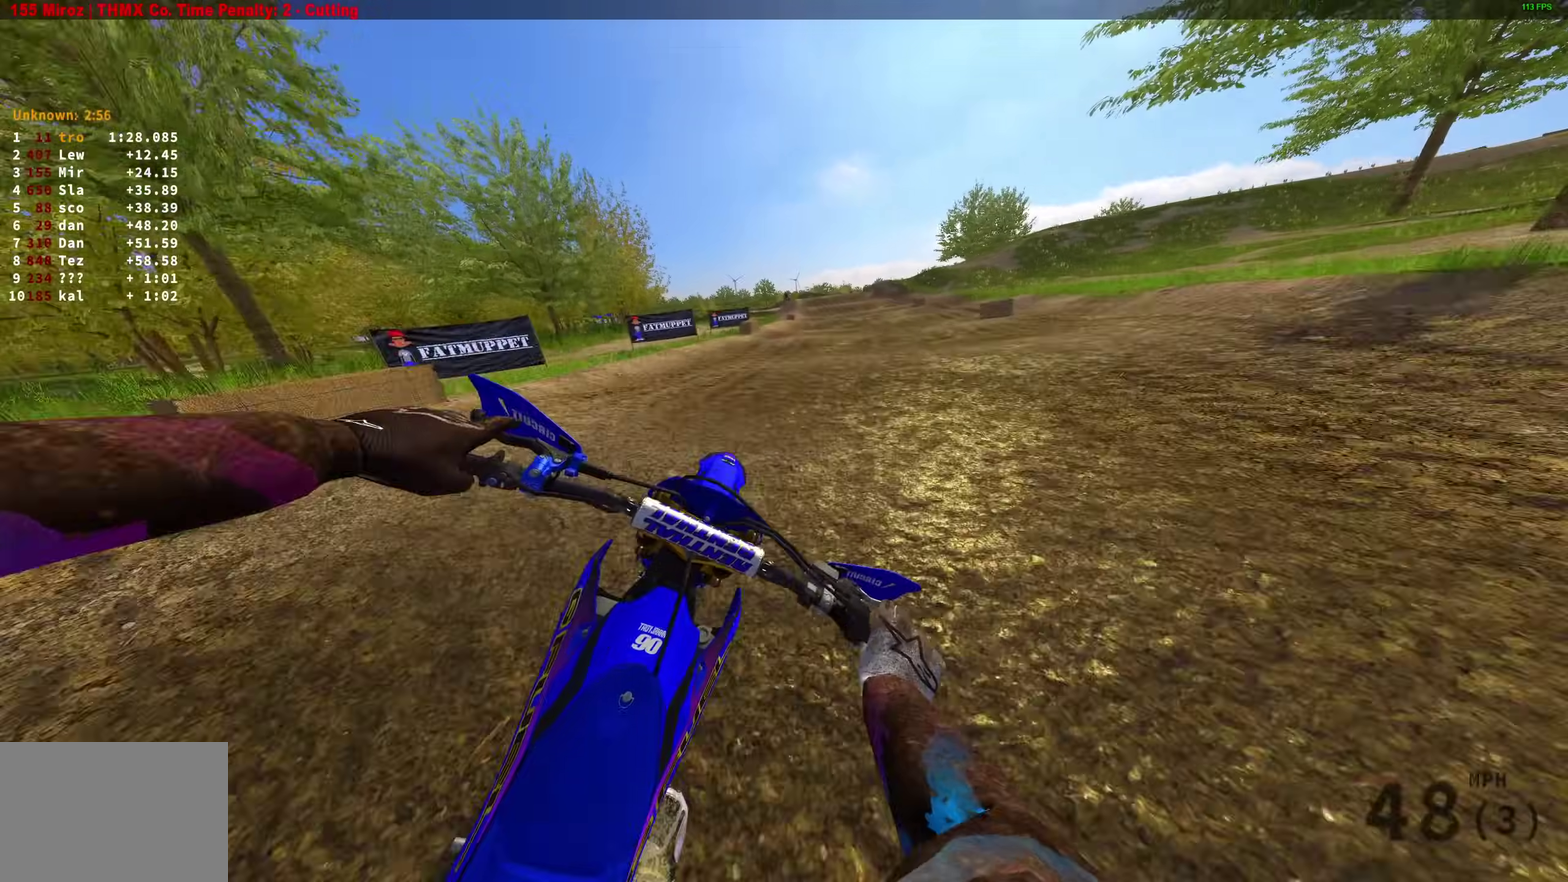
{"dt_ms": 400, "buttons": ["R2"], "left_stick": "center", "right_stick": "down-left"}
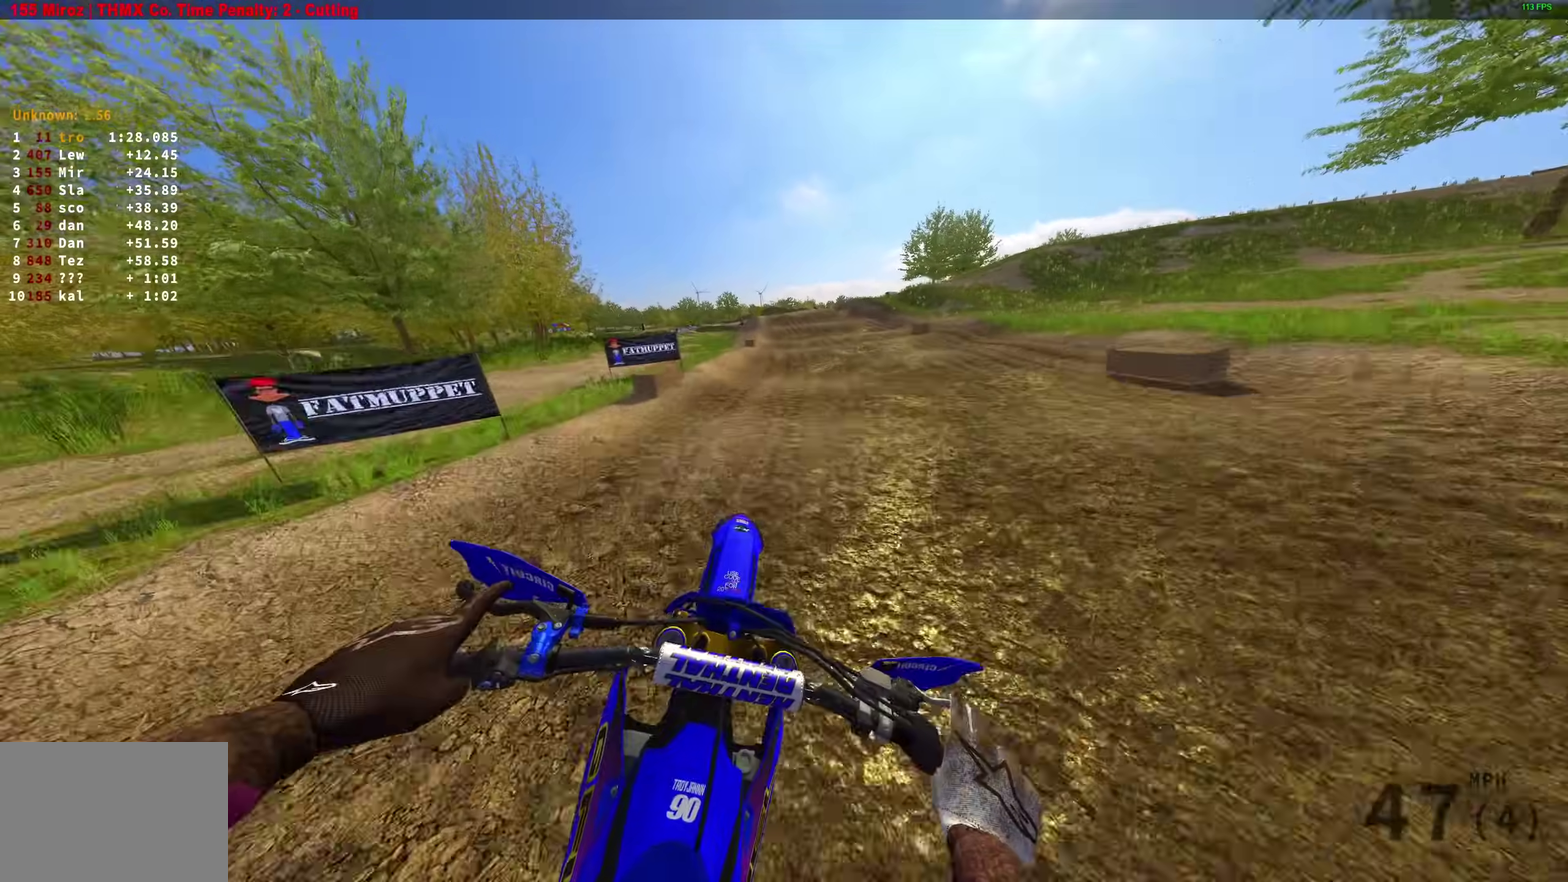
{"dt_ms": 600, "buttons": ["R2"], "left_stick": "up-left", "right_stick": "down", "events": [[350, "left_stick", "up-left"], [417, "right_stick", "down"]]}
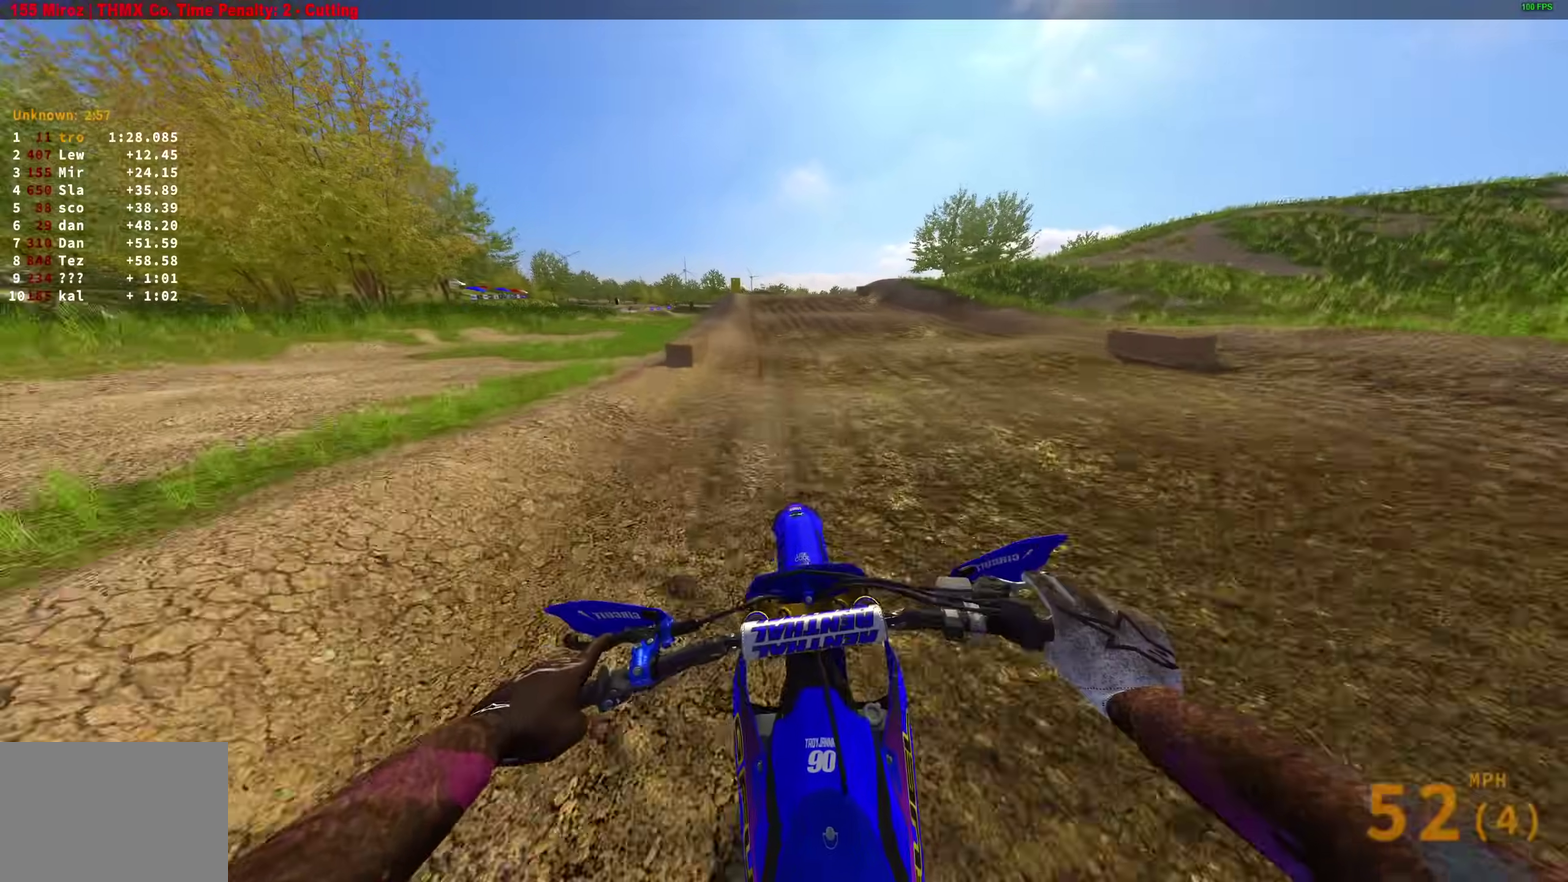
{"dt_ms": 300, "buttons": ["R2"], "left_stick": "up-left", "right_stick": "center", "events": [[200, "right_stick", "center"]]}
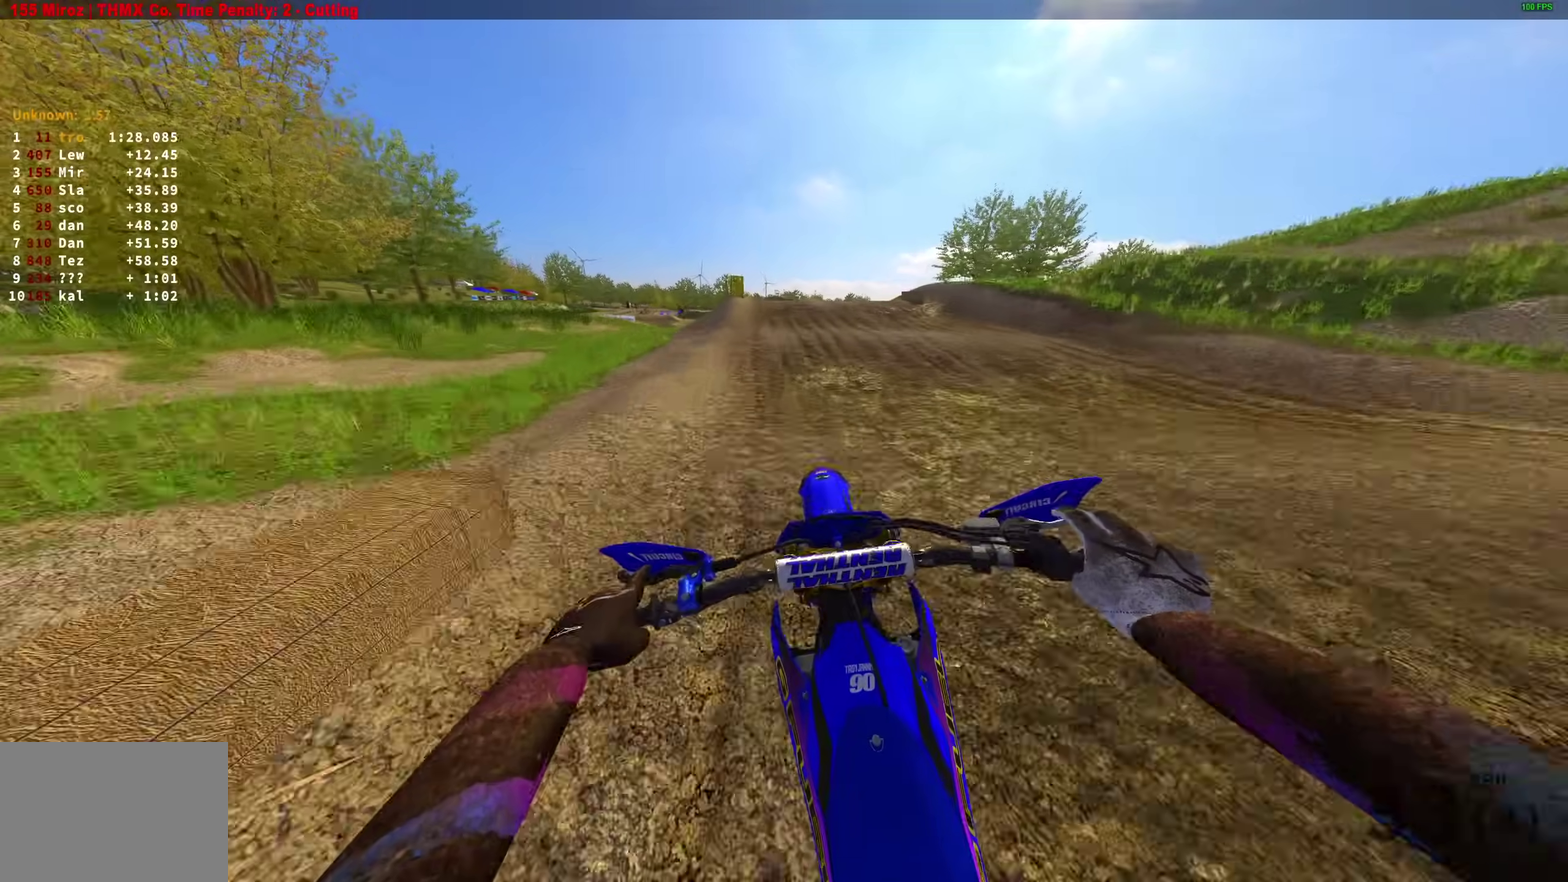
{"dt_ms": 700, "buttons": ["CROSS", "R2"], "left_stick": "left", "right_stick": "center", "events": [[317, "right_stick", "up-right"], [500, "right_stick", "up"], [567, "right_stick", "center"], [600, "CROSS", "down"], [650, "left_stick", "left"]]}
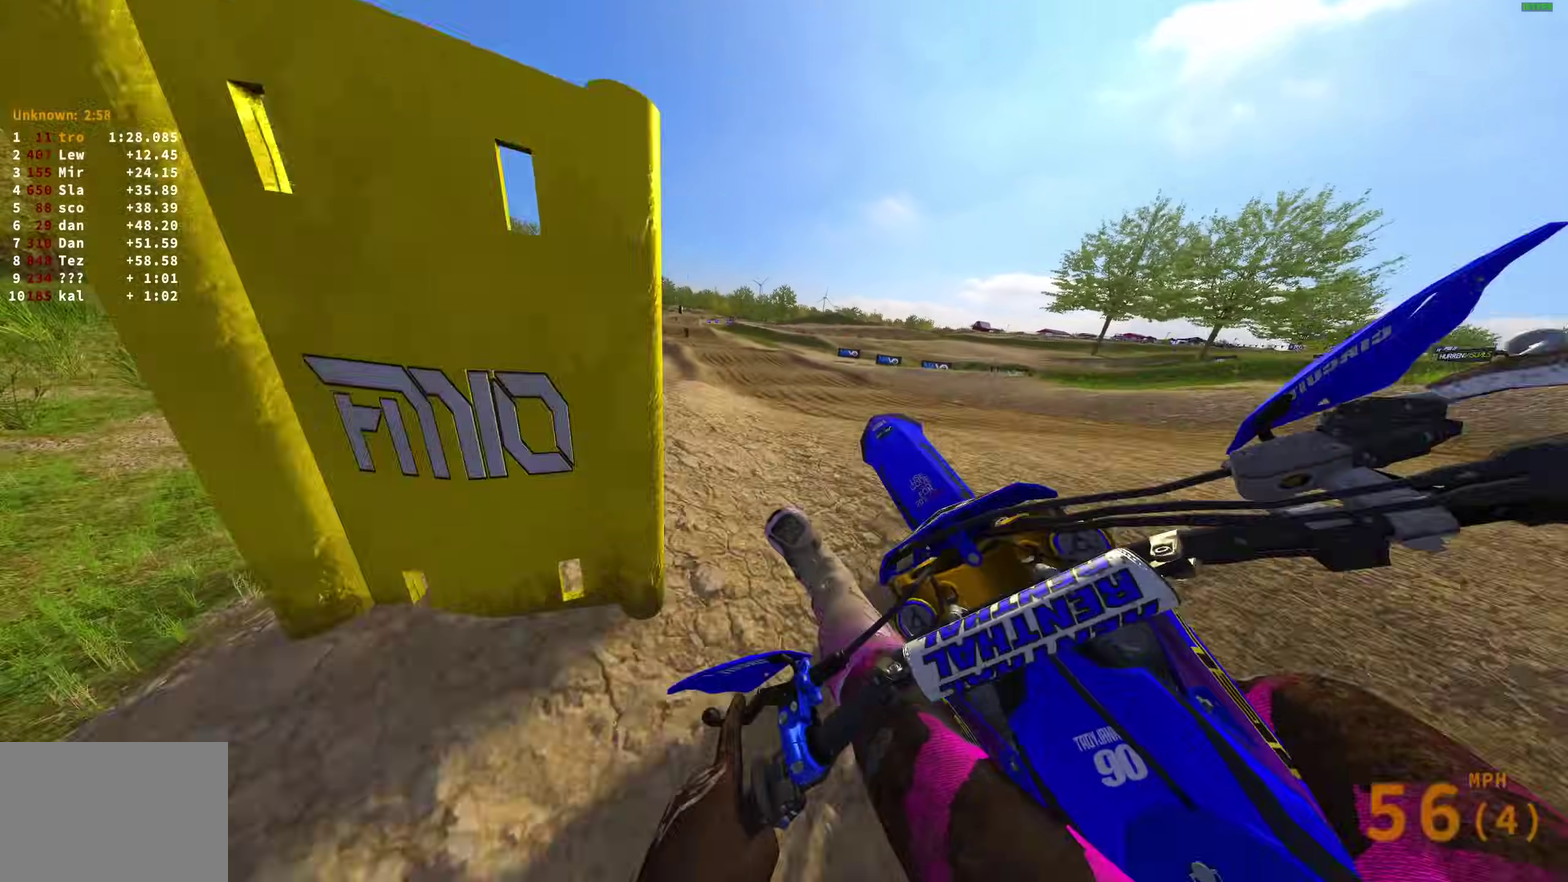
{"dt_ms": 300, "buttons": ["CROSS", "R2"], "left_stick": "center", "right_stick": "center", "events": [[17, "CROSS", "up"], [33, "left_stick", "up-left"], [133, "left_stick", "center"], [233, "CROSS", "down"]]}
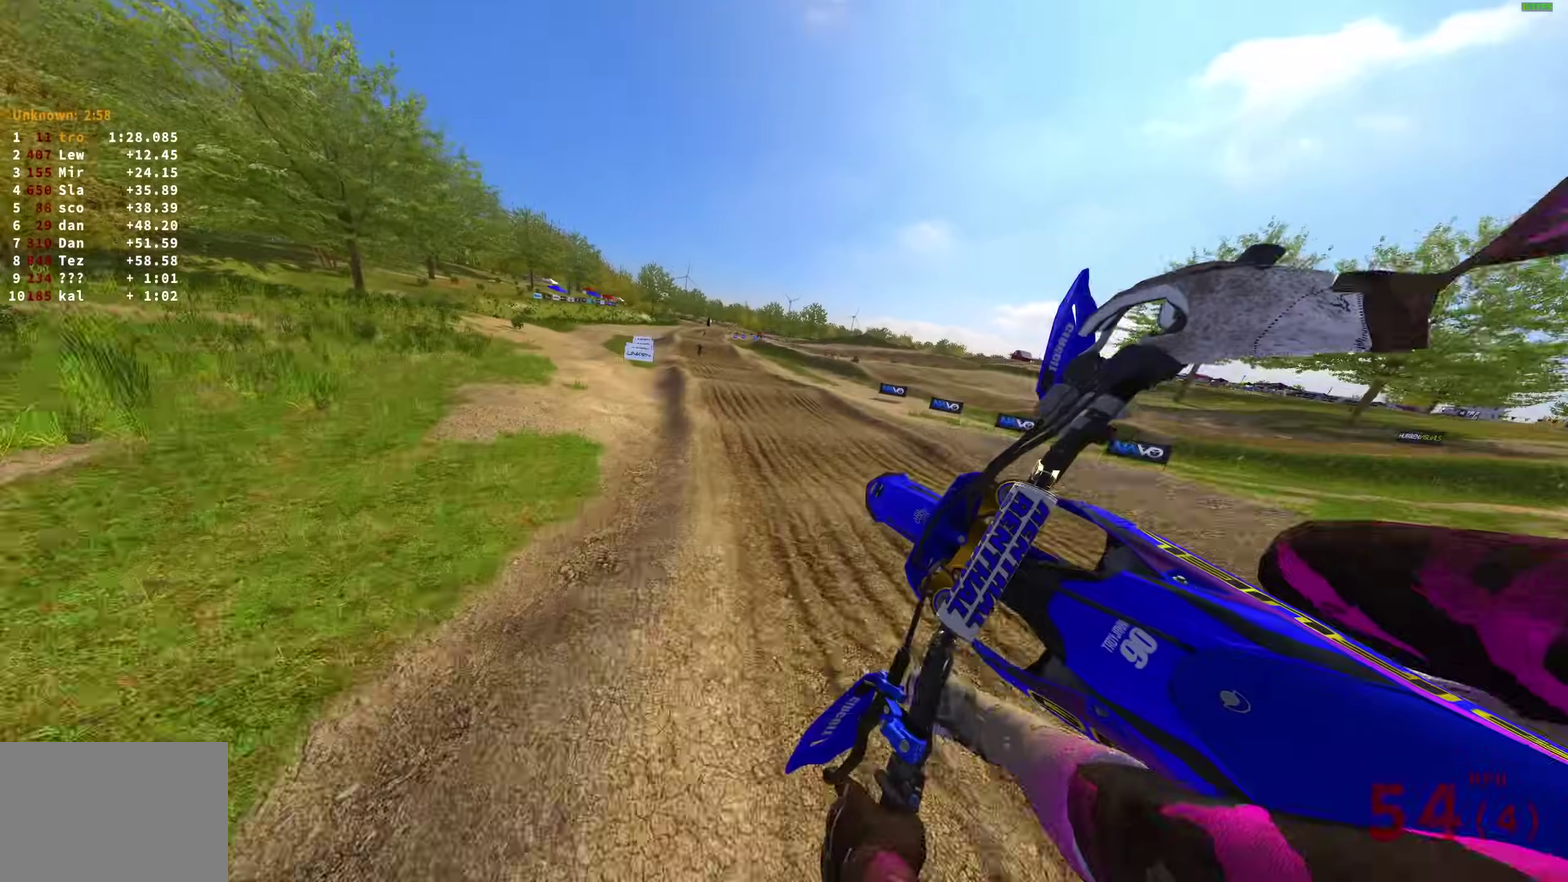
{"dt_ms": 900, "buttons": ["R2"], "left_stick": "up-left", "right_stick": "up-right", "events": [[33, "CROSS", "up"], [233, "right_stick", "up-right"], [783, "left_stick", "up-left"]]}
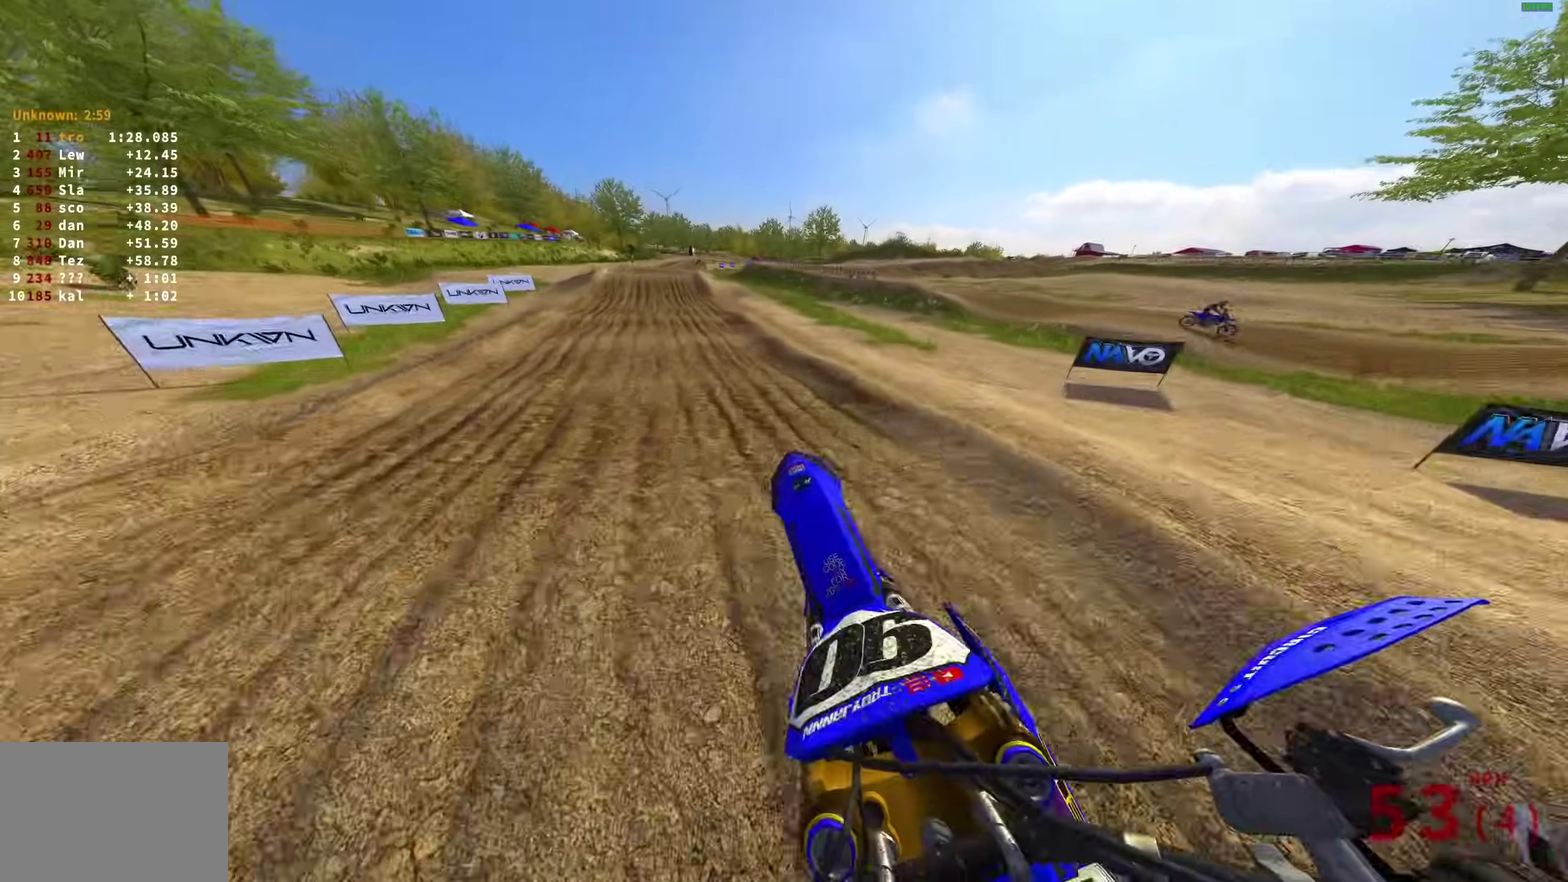
{"dt_ms": 300, "buttons": ["R2"], "left_stick": "up-left", "right_stick": "down-right", "events": [[50, "right_stick", "center"], [117, "right_stick", "down-right"]]}
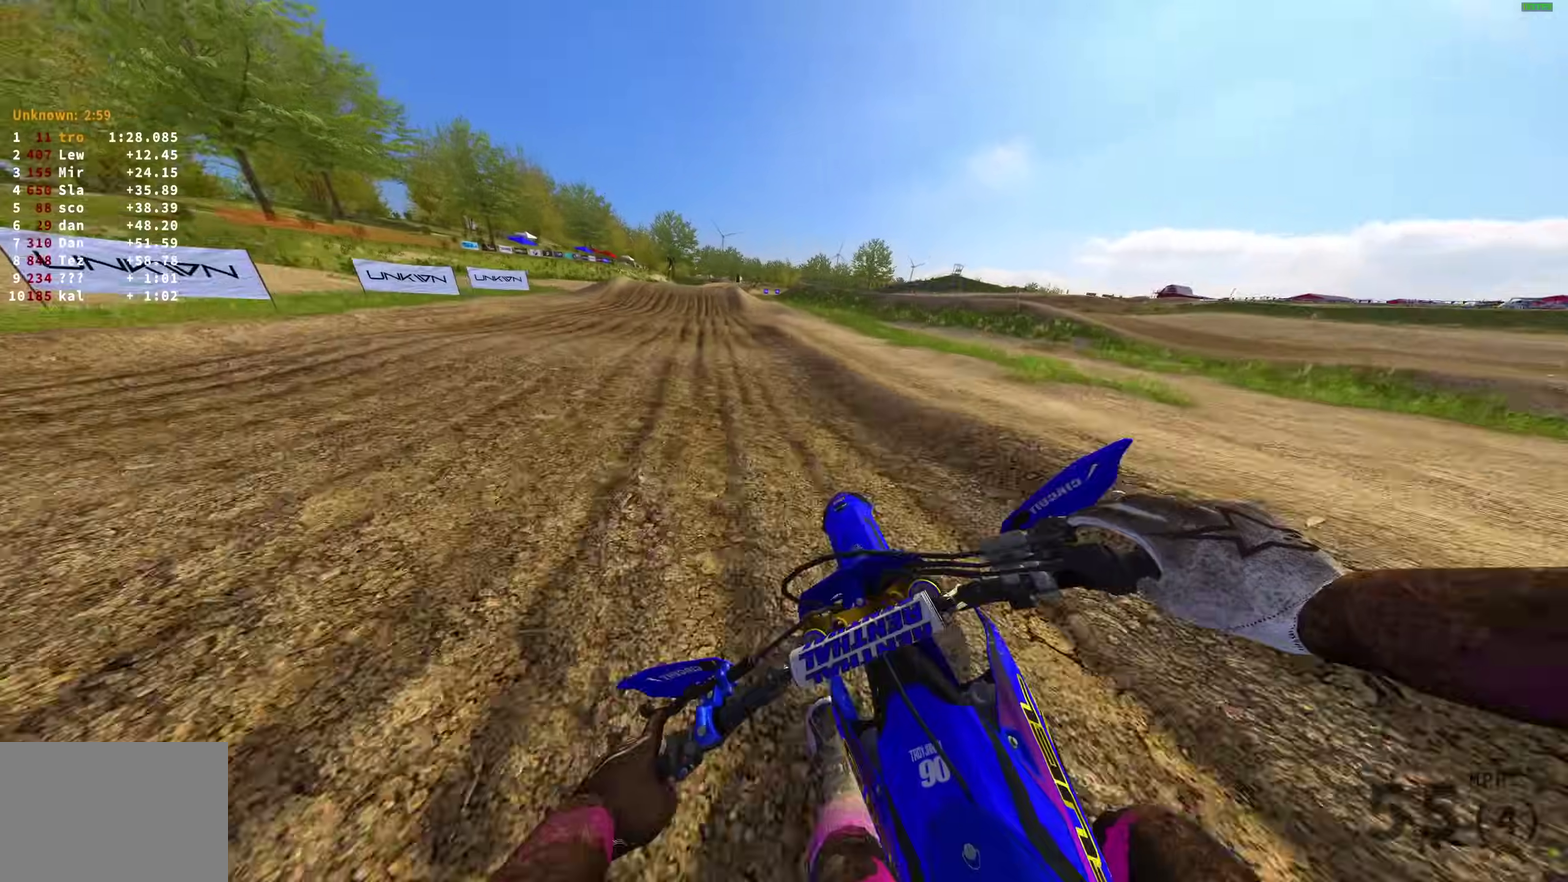
{"dt_ms": 700, "buttons": ["R2"], "left_stick": "center", "right_stick": "right", "events": [[17, "right_stick", "right"], [600, "left_stick", "up"], [650, "left_stick", "center"]]}
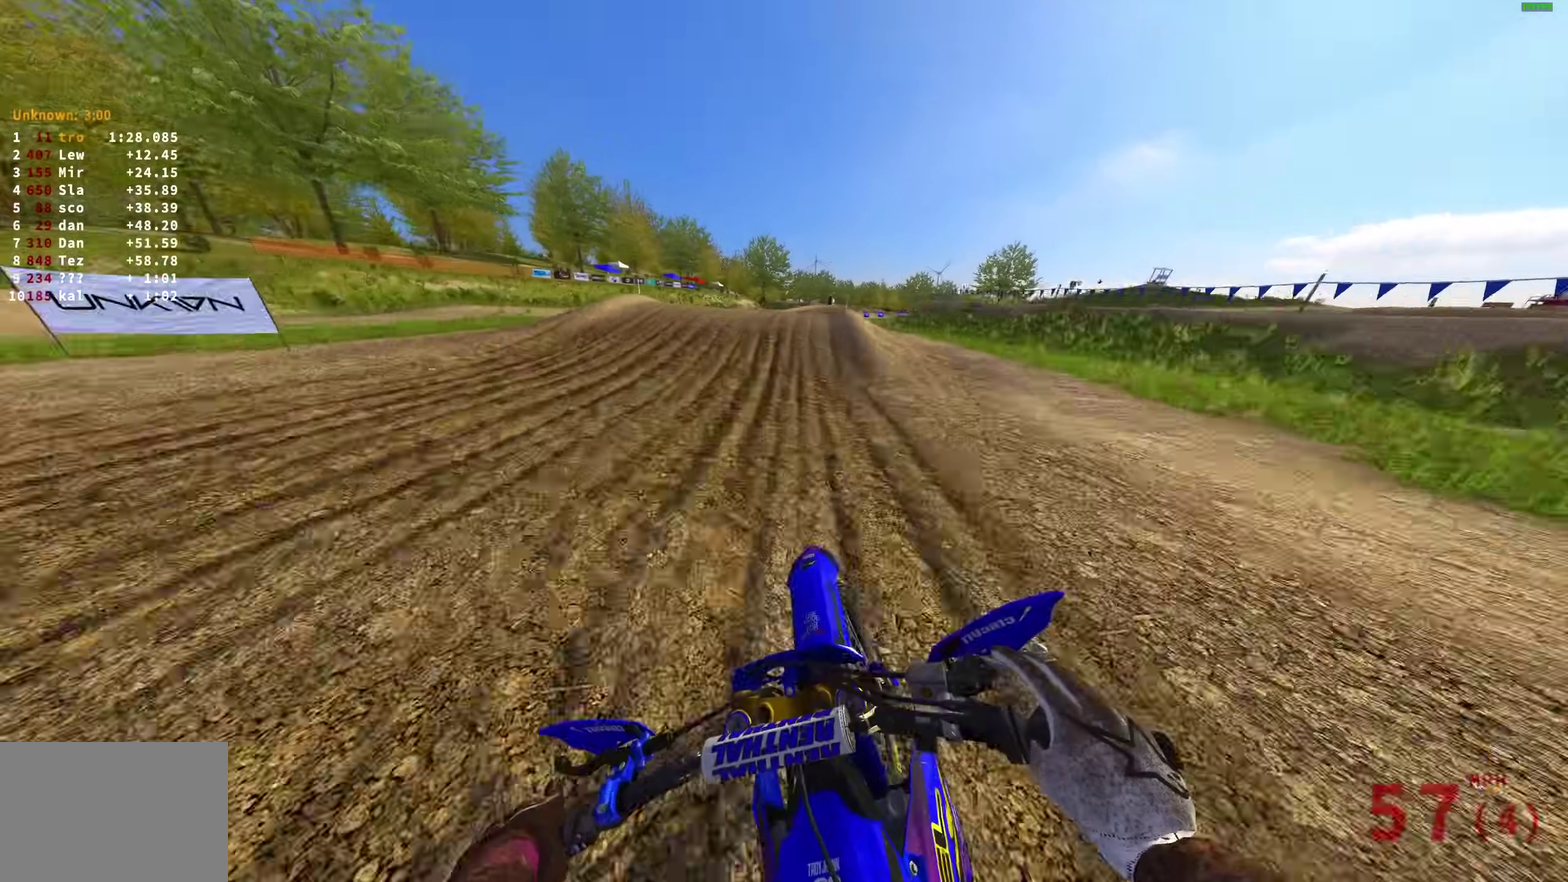
{"dt_ms": 300, "buttons": ["R2"], "left_stick": "right", "right_stick": "center", "events": [[233, "left_stick", "right"], [300, "right_stick", "center"]]}
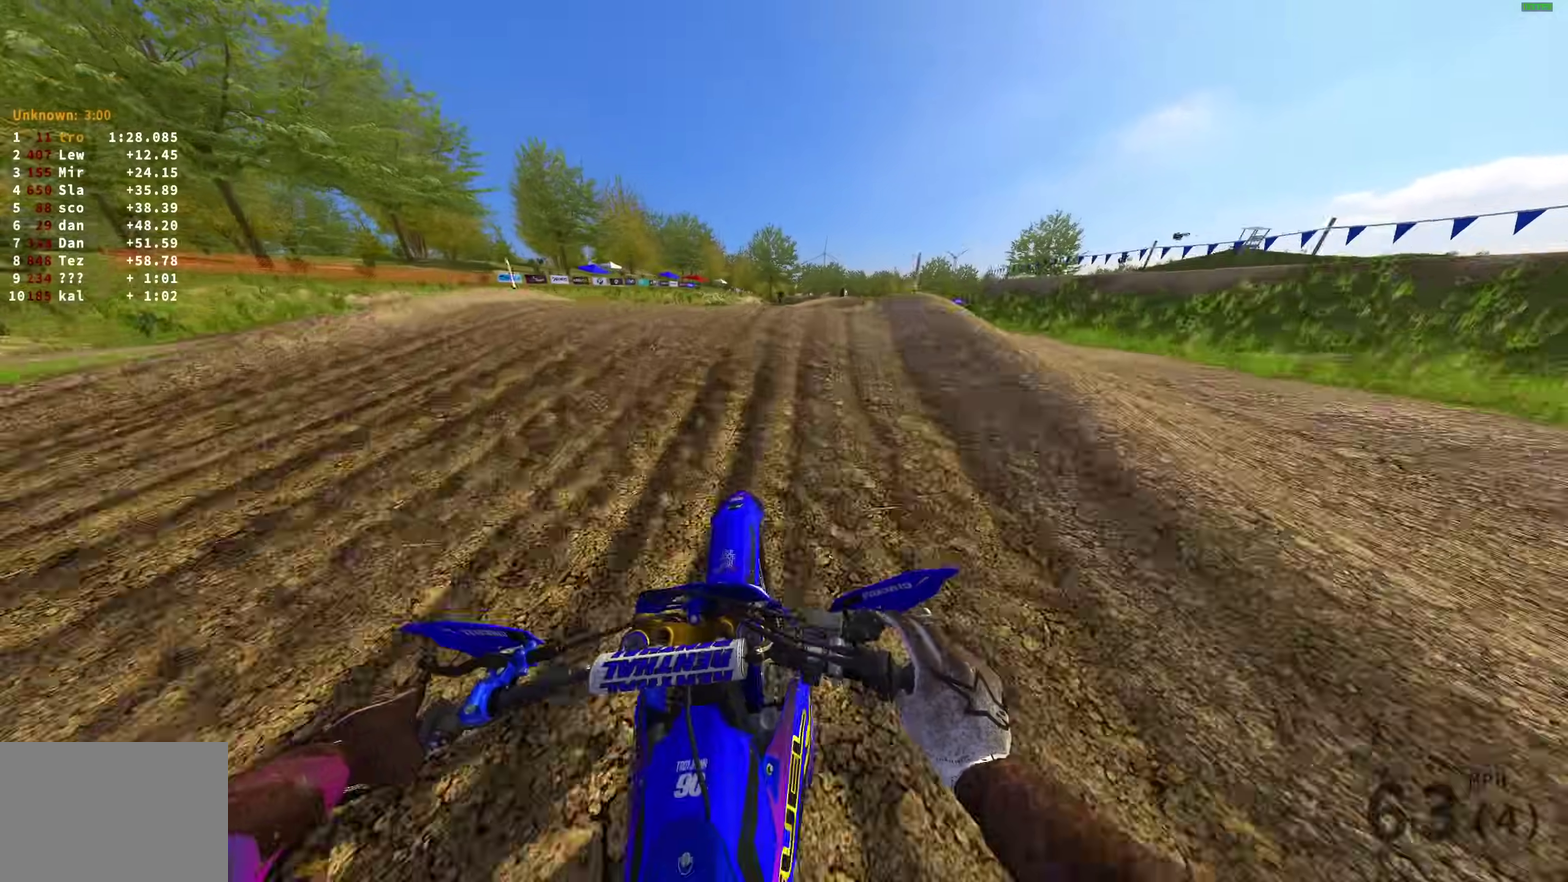
{"dt_ms": 600, "buttons": ["R2"], "left_stick": "center", "right_stick": "center", "events": [[33, "CROSS", "down"], [117, "CROSS", "up"], [117, "R2", "up"], [133, "left_stick", "center"], [217, "left_stick", "left"], [267, "R2", "down"], [267, "left_stick", "up-left"], [333, "CROSS", "down"], [433, "CROSS", "up"], [583, "left_stick", "center"]]}
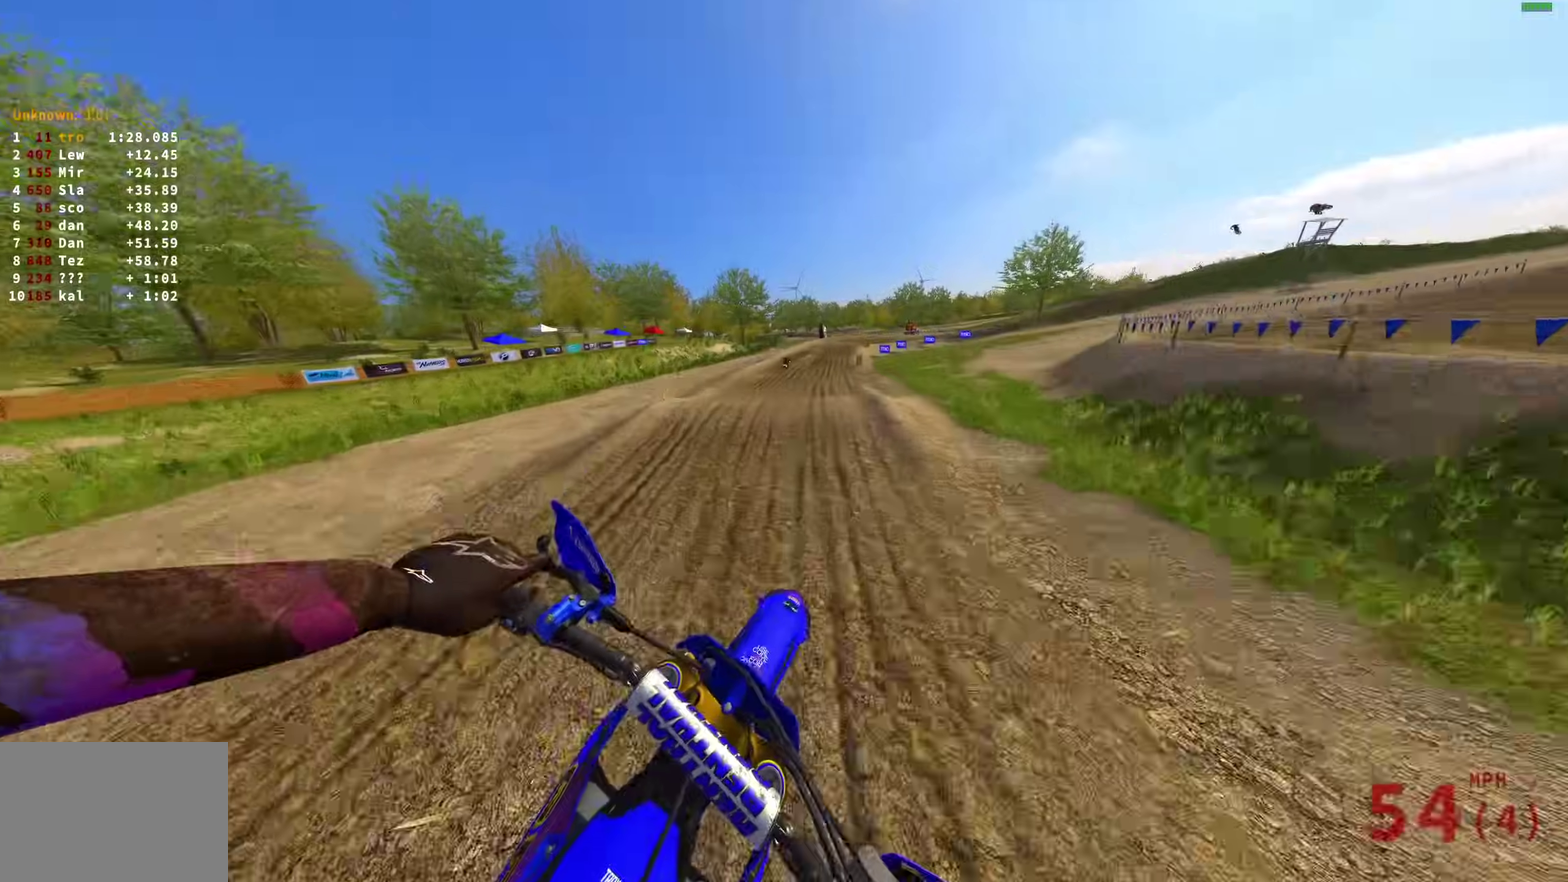
{"dt_ms": 400, "buttons": ["R2"], "left_stick": "right", "right_stick": "up", "events": [[183, "left_stick", "right"], [217, "right_stick", "up"]]}
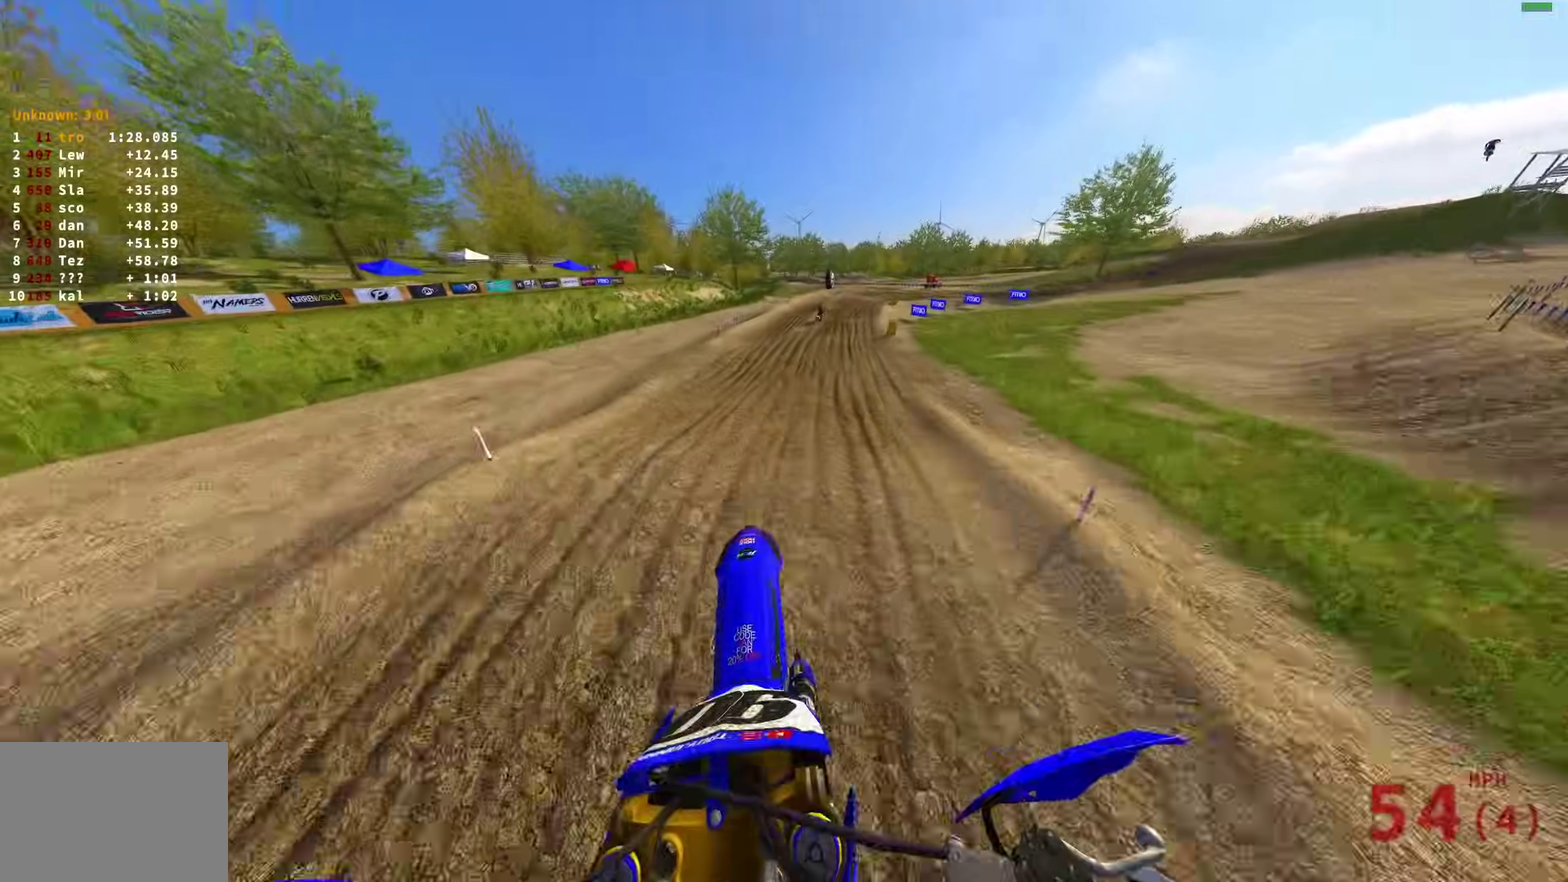
{"dt_ms": 600, "buttons": ["R2"], "left_stick": "center", "right_stick": "up", "events": [[417, "left_stick", "center"]]}